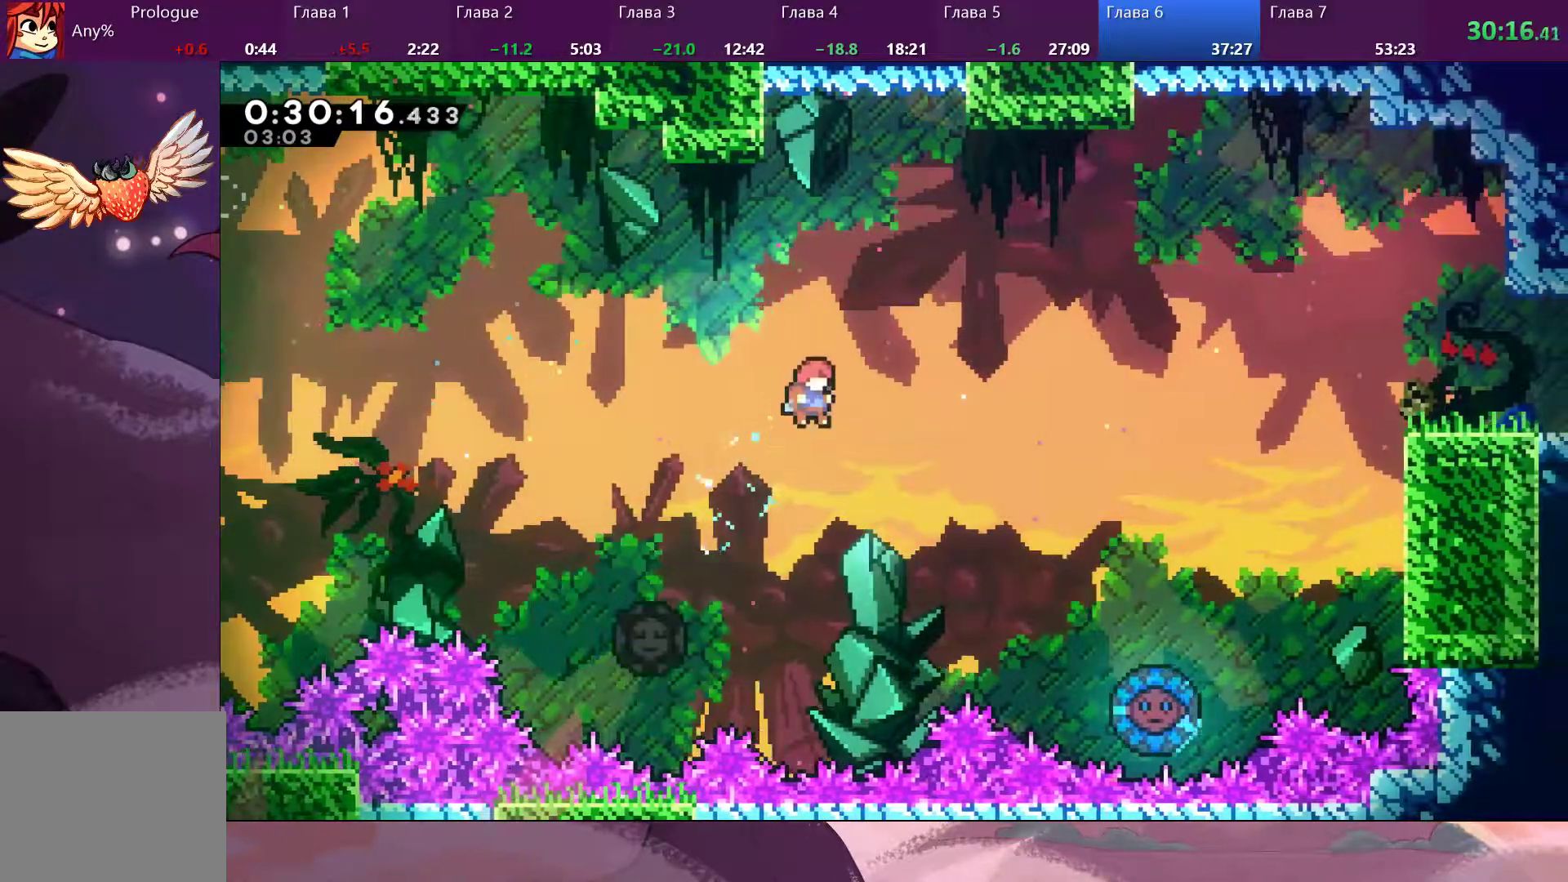
Gameplay with a controller (PlayStation layout); each line is a JSON object with the inputs held at the frame after it. "events" lists button and stick changes between this image and that frame as [ms after this image, input, new state], when the widget could be followed in between.
{"buttons": ["SQUARE"], "left_stick": "center", "right_stick": "center", "events": [[167, "left_stick", "center"], [400, "SQUARE", "down"]]}
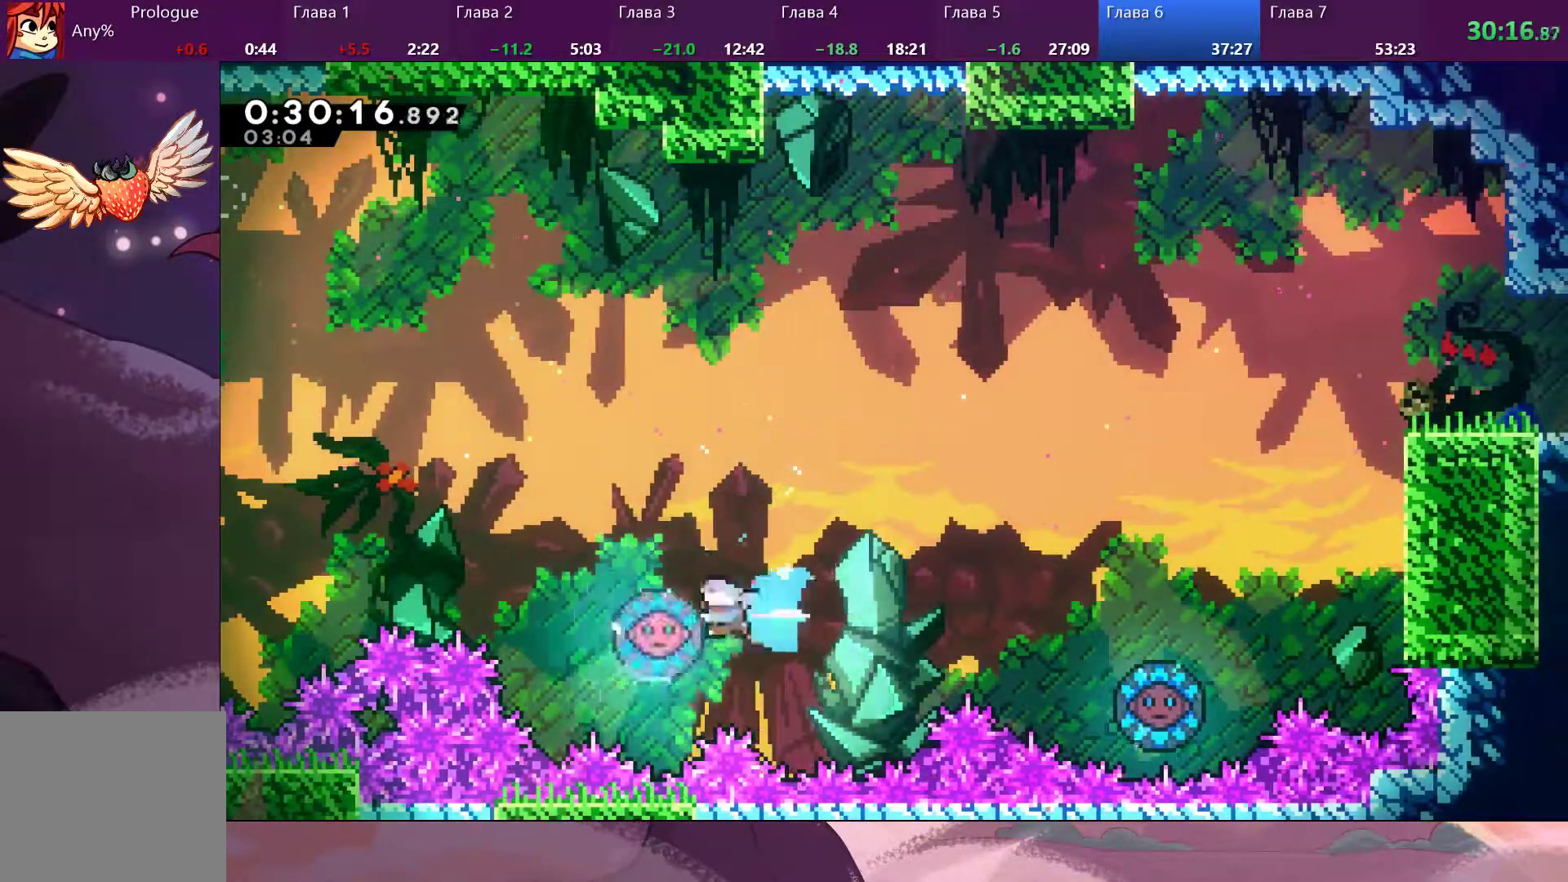
{"buttons": [], "left_stick": "right", "right_stick": "center", "events": [[33, "SQUARE", "up"], [200, "left_stick", "right"]]}
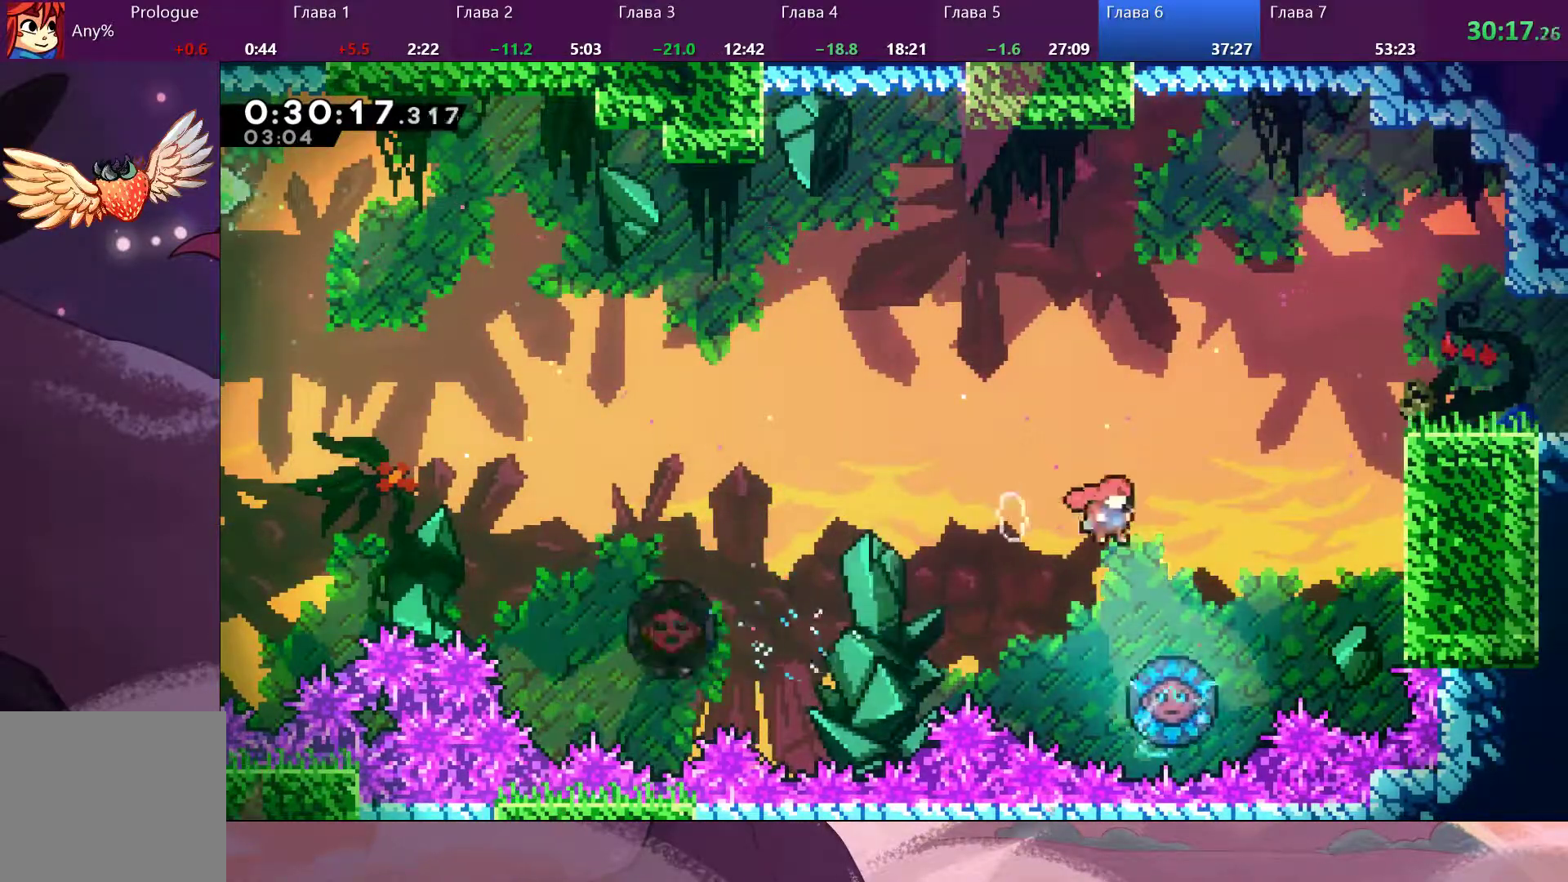
{"buttons": [], "left_stick": "up-right", "right_stick": "center", "events": [[133, "SQUARE", "down"], [233, "left_stick", "up-right"], [333, "SQUARE", "up"]]}
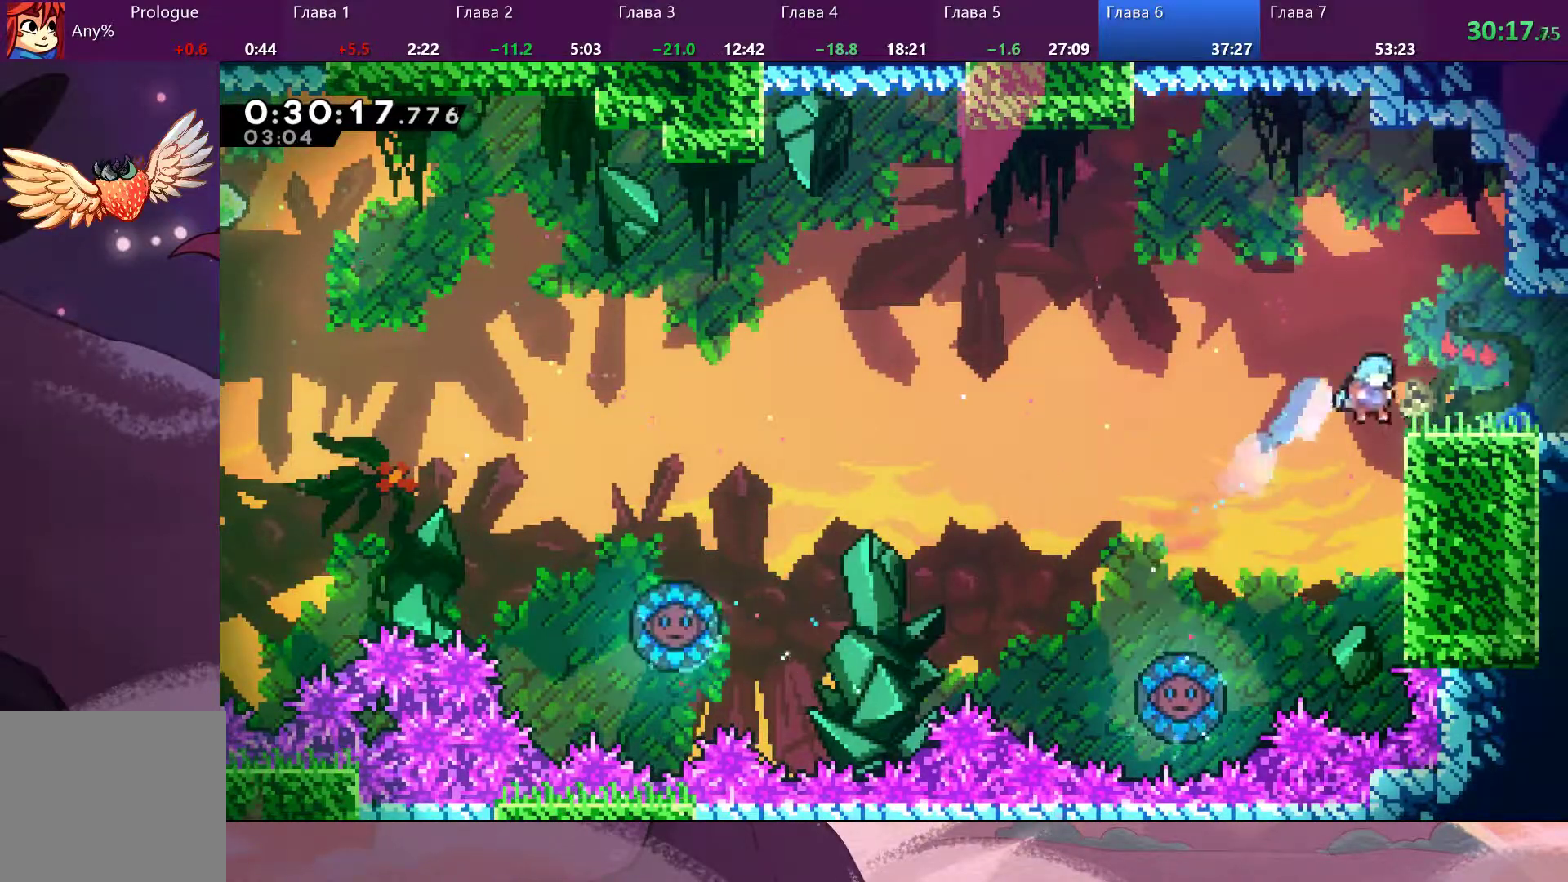
{"buttons": ["SQUARE"], "left_stick": "up-right", "right_stick": "center", "events": [[100, "R2", "down"], [167, "CROSS", "down"], [267, "CROSS", "up"], [367, "R2", "up"], [500, "SQUARE", "down"]]}
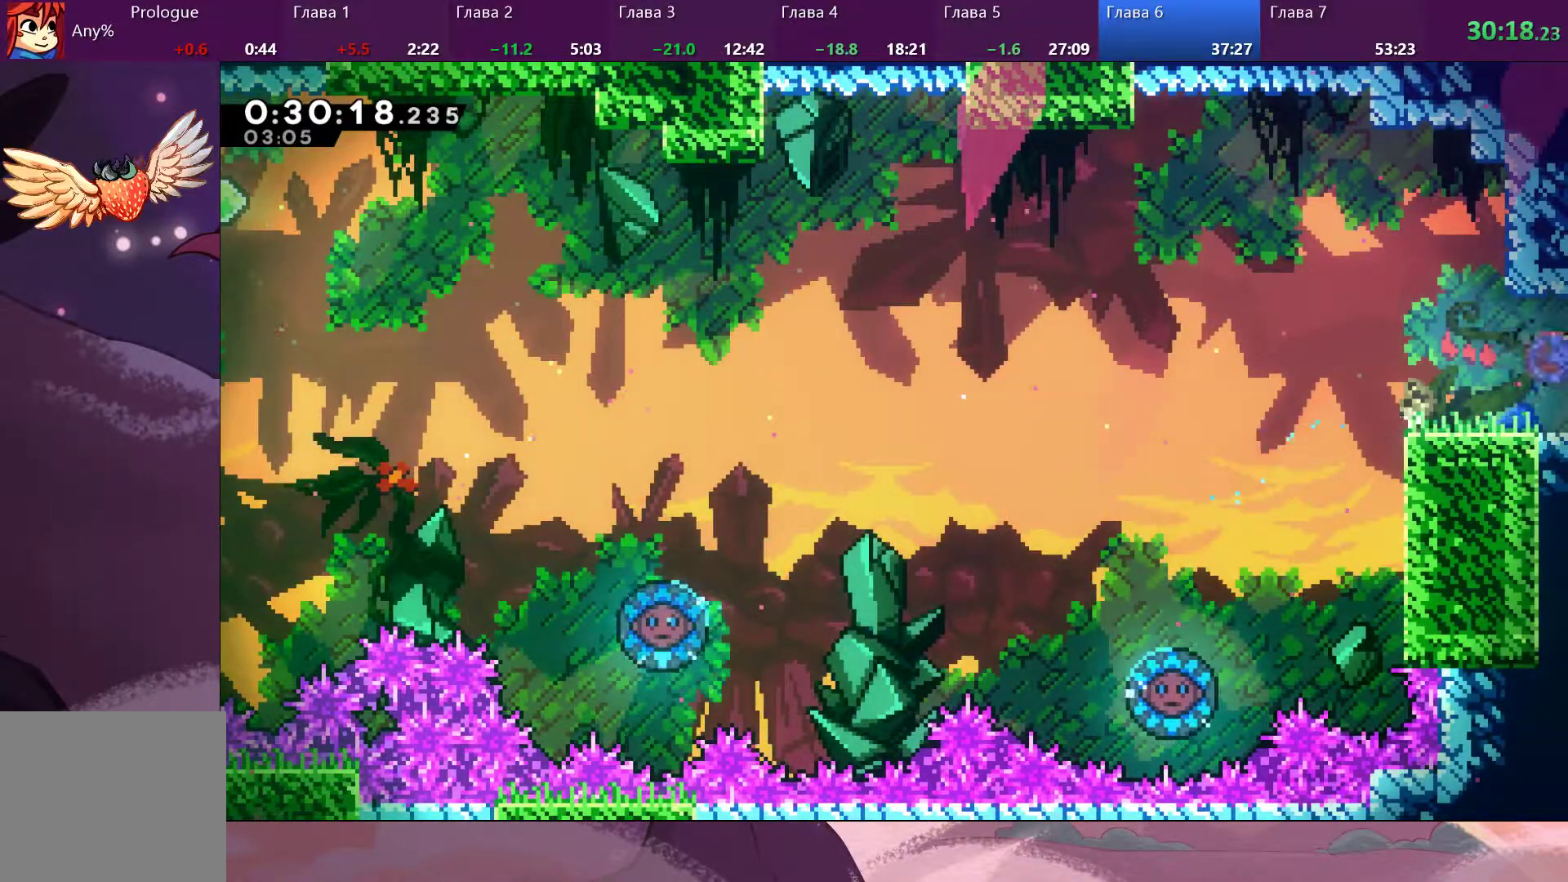
{"buttons": [], "left_stick": "center", "right_stick": "center", "events": [[100, "SQUARE", "up"], [500, "left_stick", "center"]]}
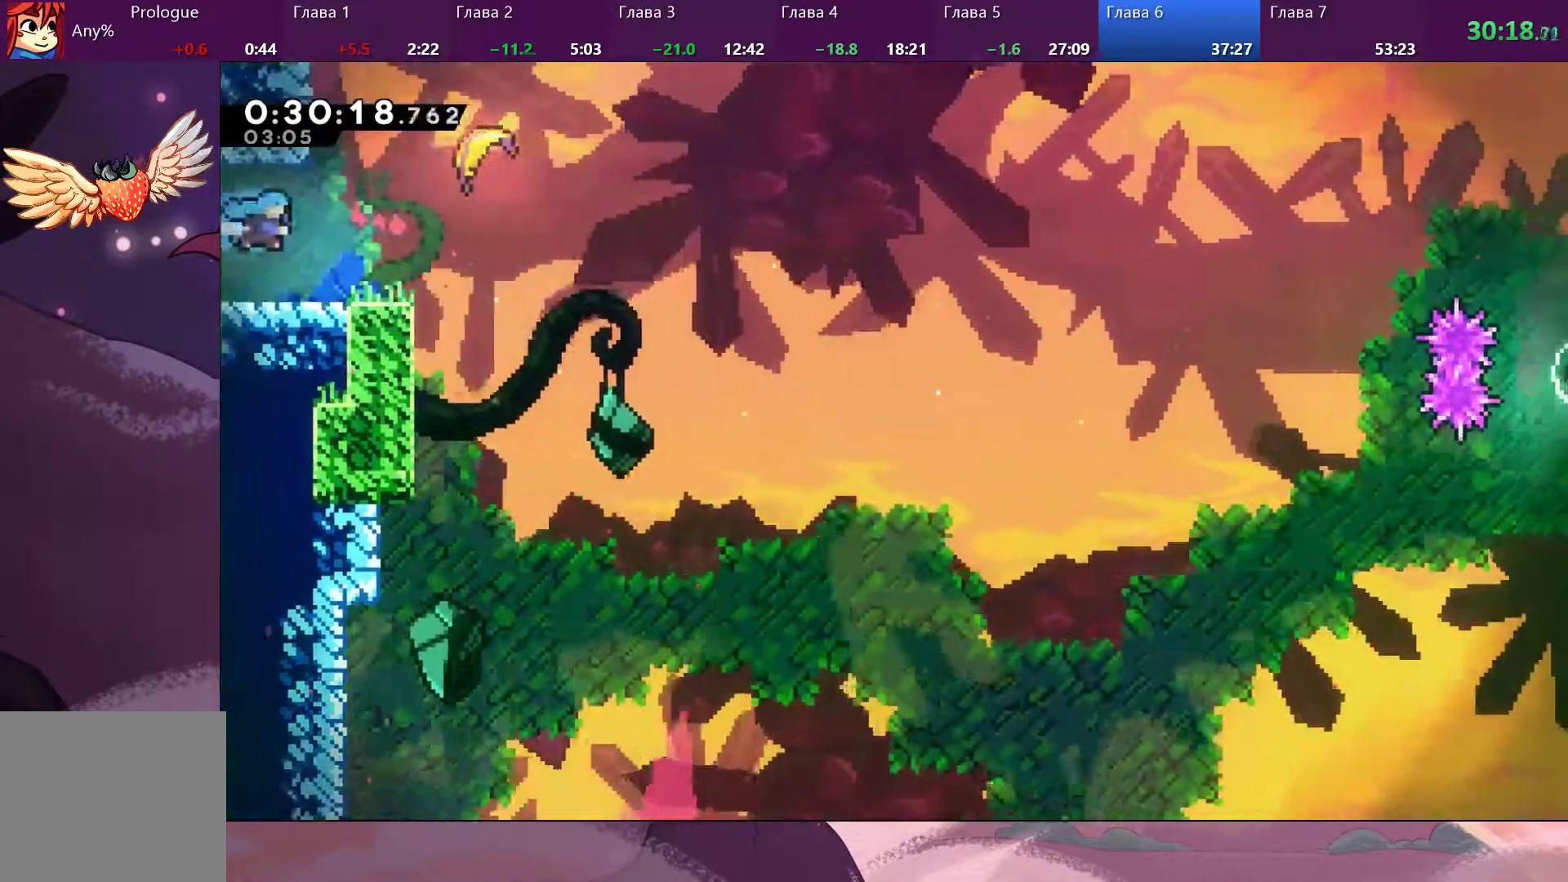
{"buttons": [], "left_stick": "right", "right_stick": "center", "events": [[300, "left_stick", "right"], [333, "SQUARE", "down"], [500, "SQUARE", "up"]]}
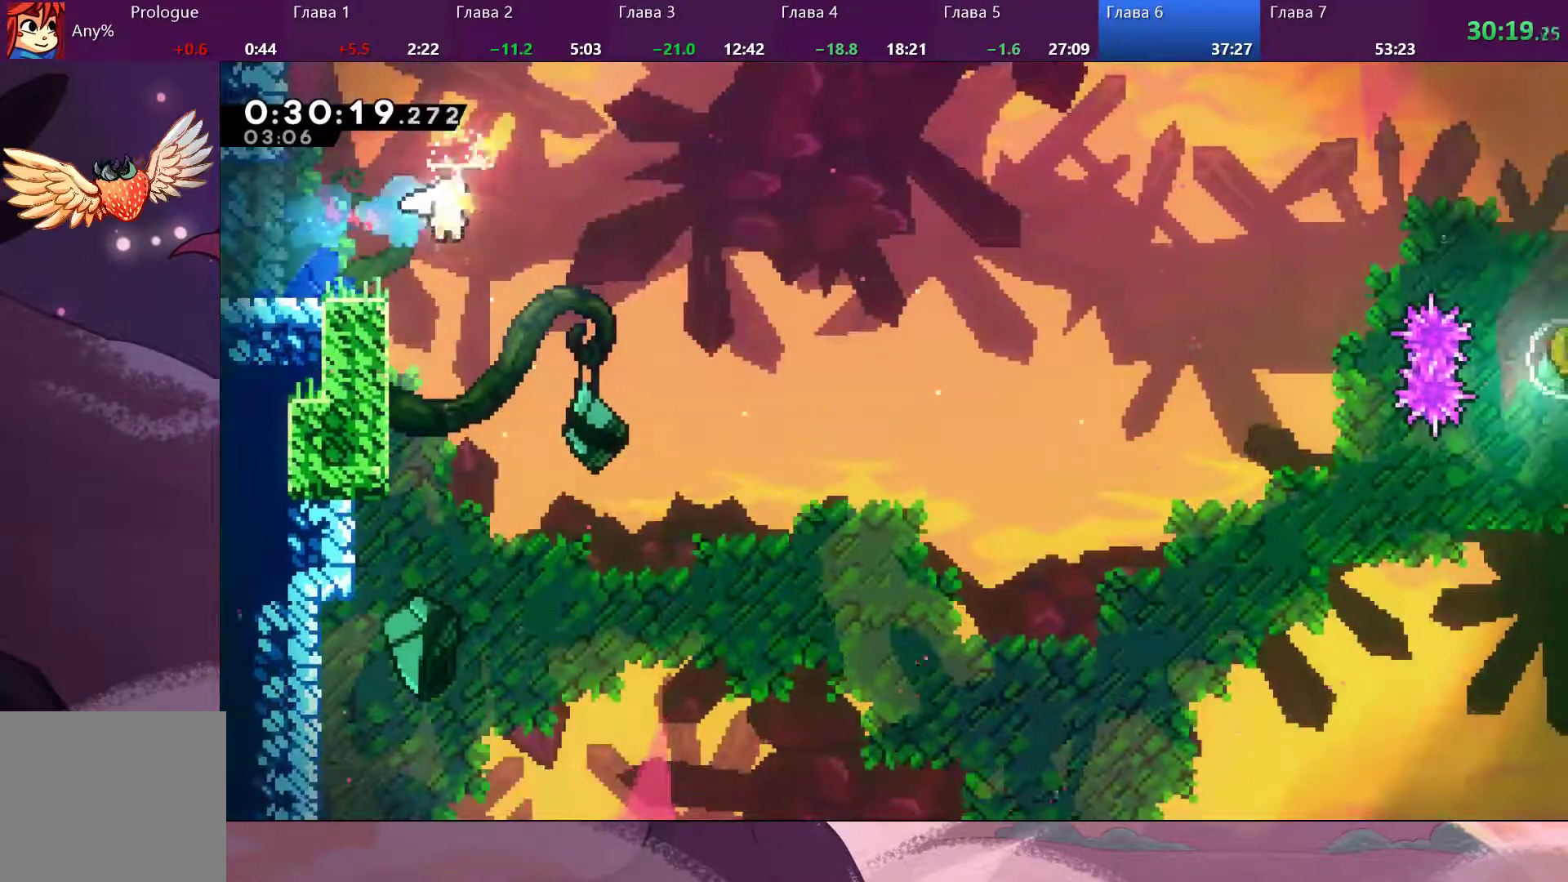
{"buttons": [], "left_stick": "right", "right_stick": "up-right", "events": [[367, "right_stick", "up-right"]]}
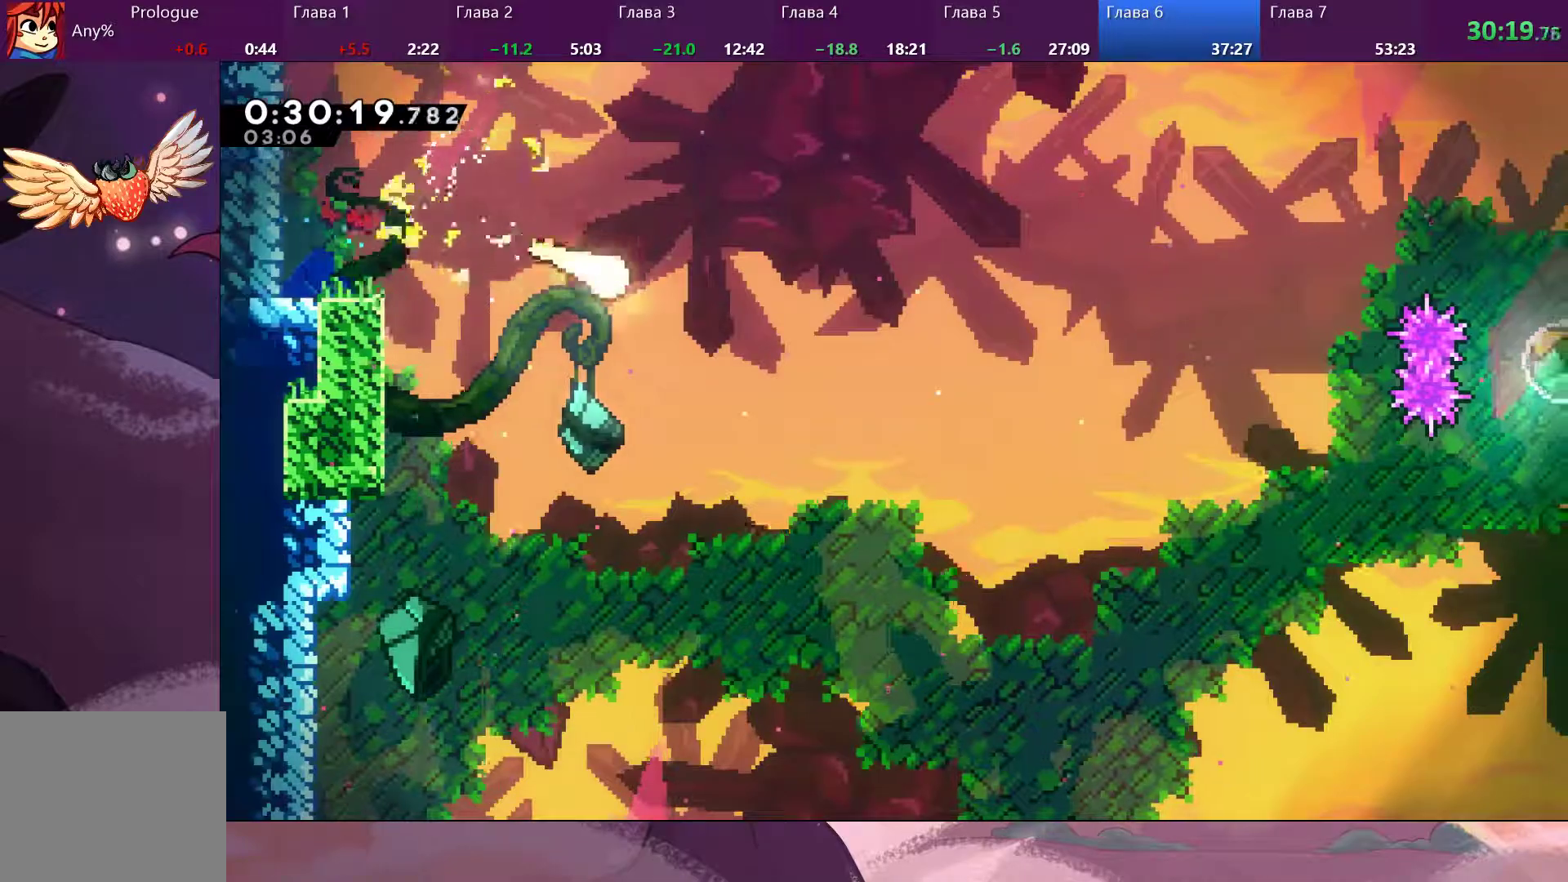
{"buttons": [], "left_stick": "right", "right_stick": "center", "events": [[400, "right_stick", "center"]]}
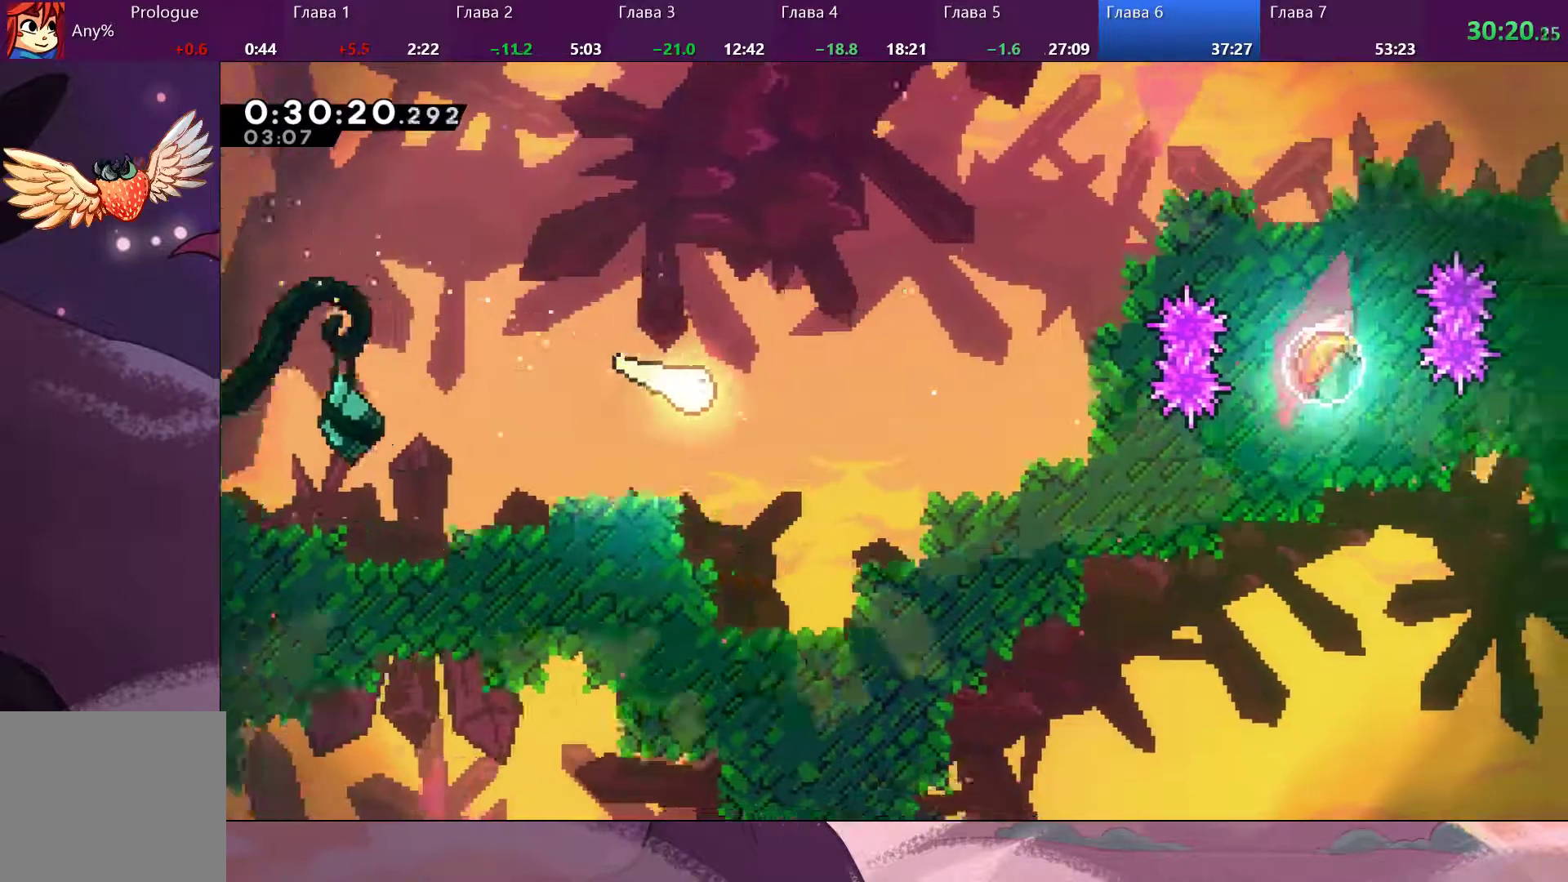
{"buttons": [], "left_stick": "right", "right_stick": "center", "events": []}
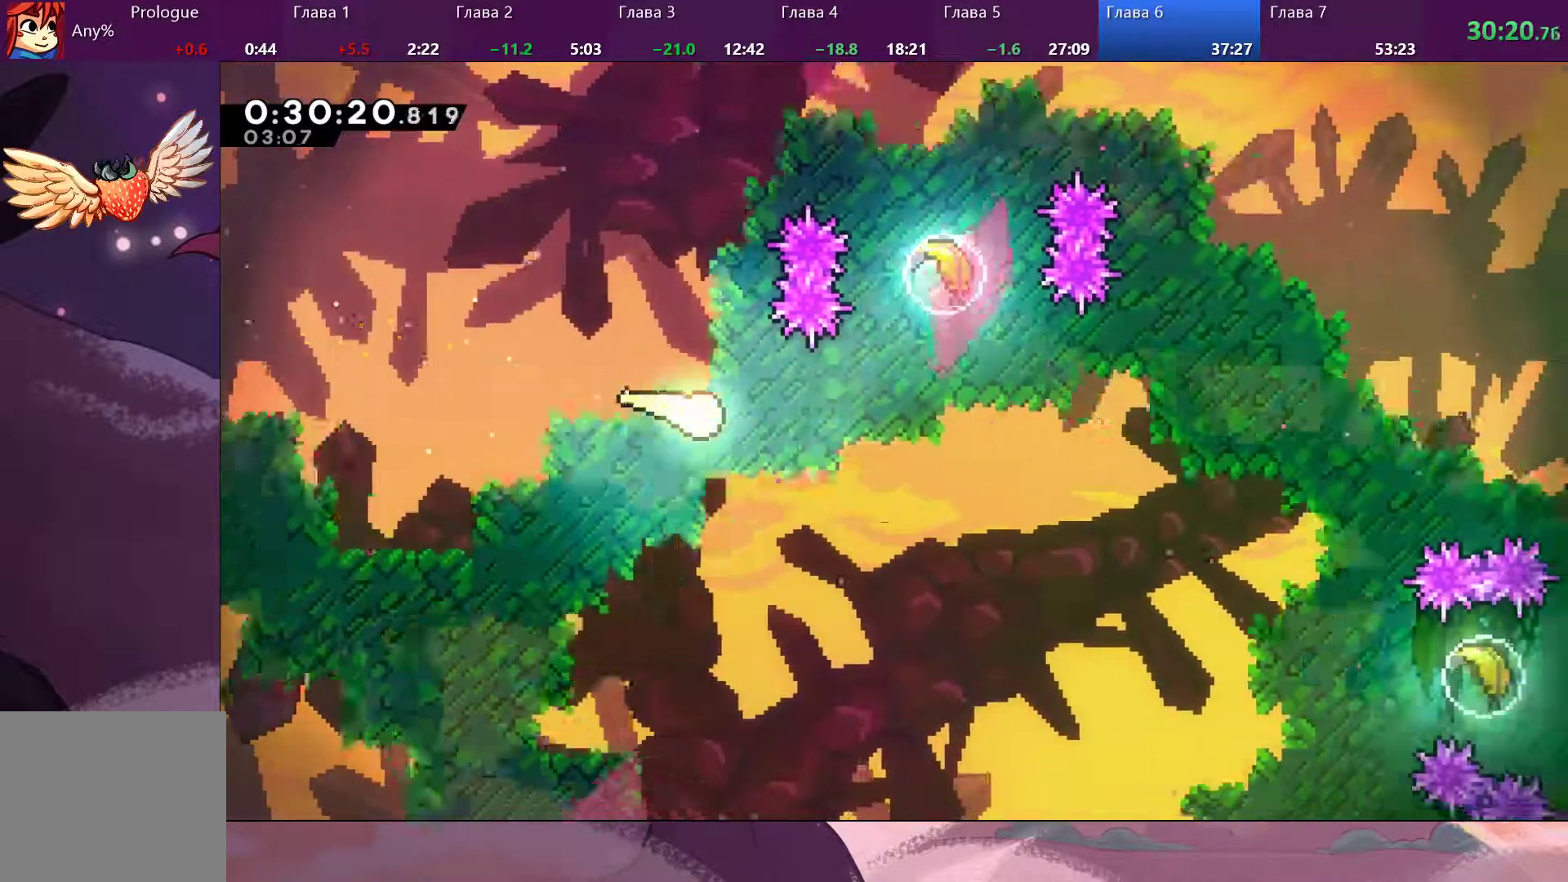
{"buttons": [], "left_stick": "right", "right_stick": "center", "events": []}
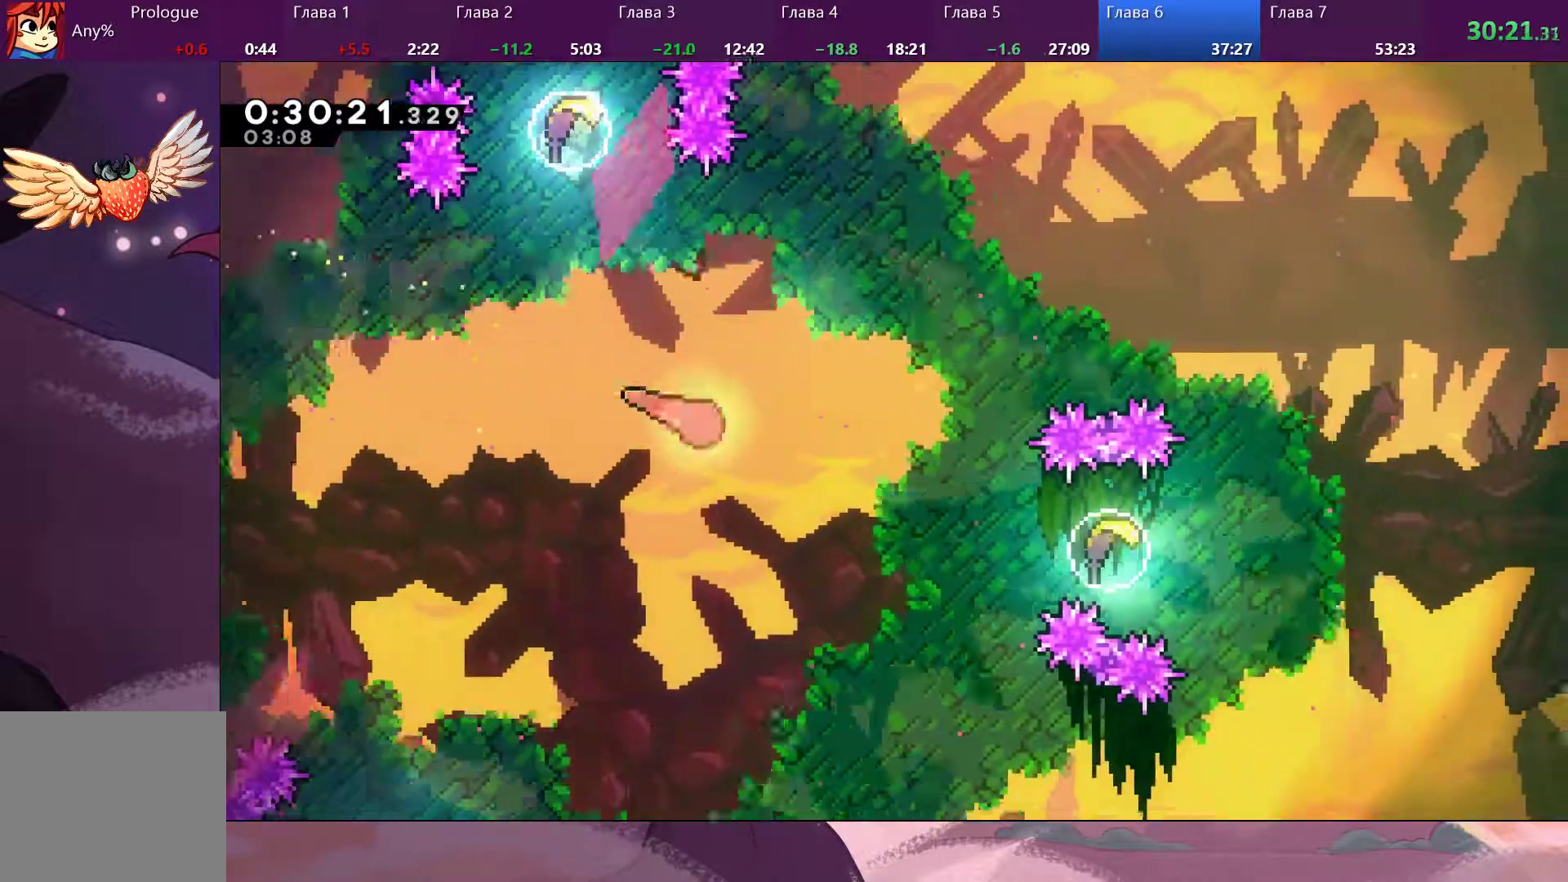
{"buttons": [], "left_stick": "right", "right_stick": "center", "events": [[433, "SQUARE", "down"], [500, "SQUARE", "up"]]}
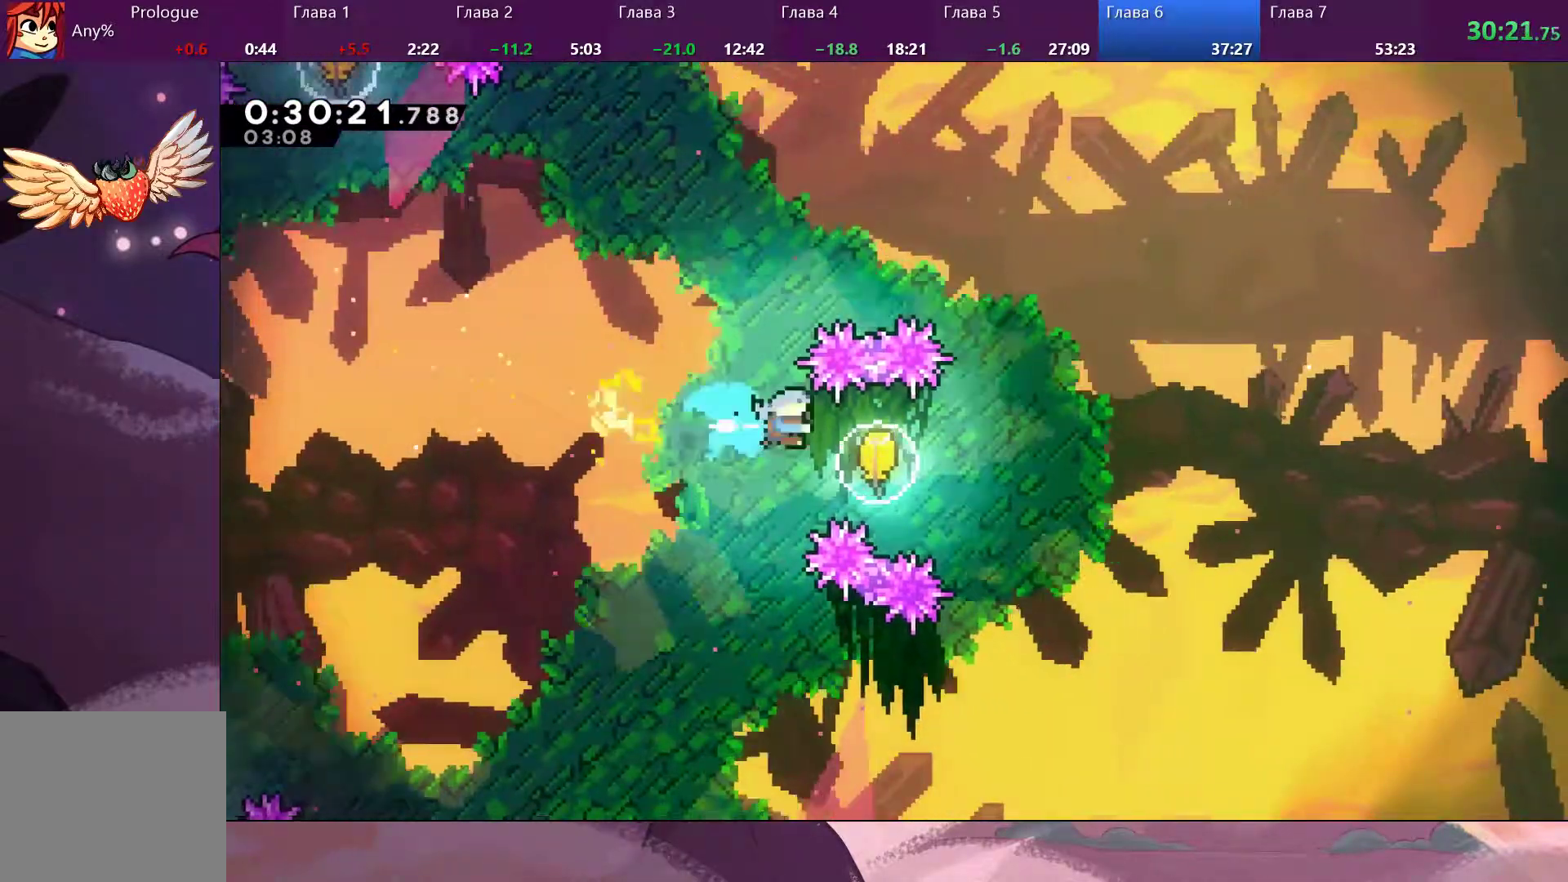
{"buttons": [], "left_stick": "down-right", "right_stick": "center", "events": [[167, "left_stick", "down-right"]]}
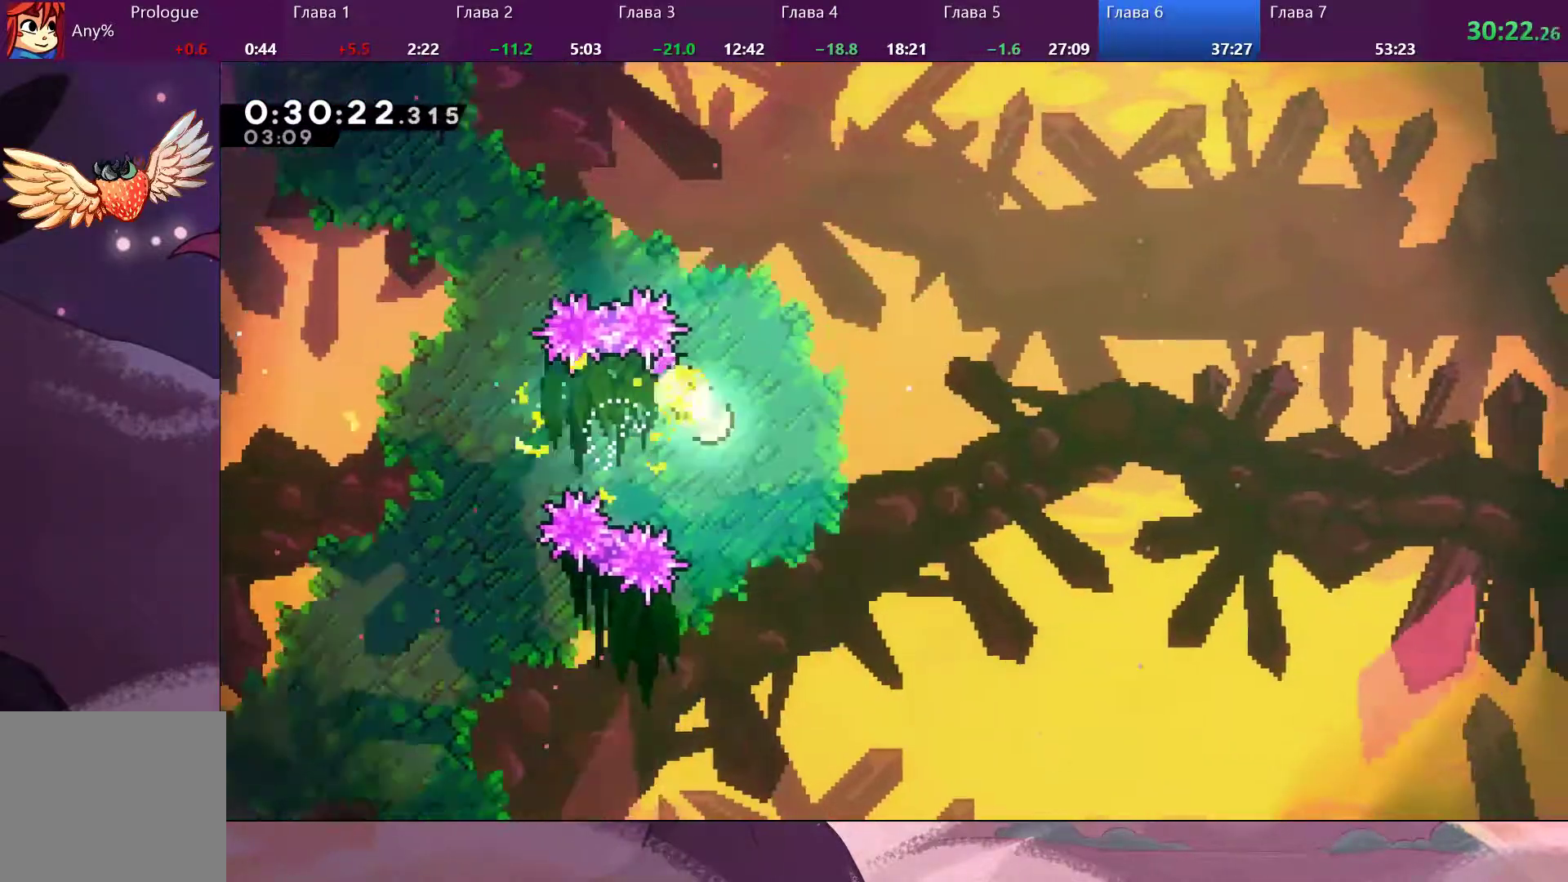
{"buttons": [], "left_stick": "down-right", "right_stick": "center", "events": []}
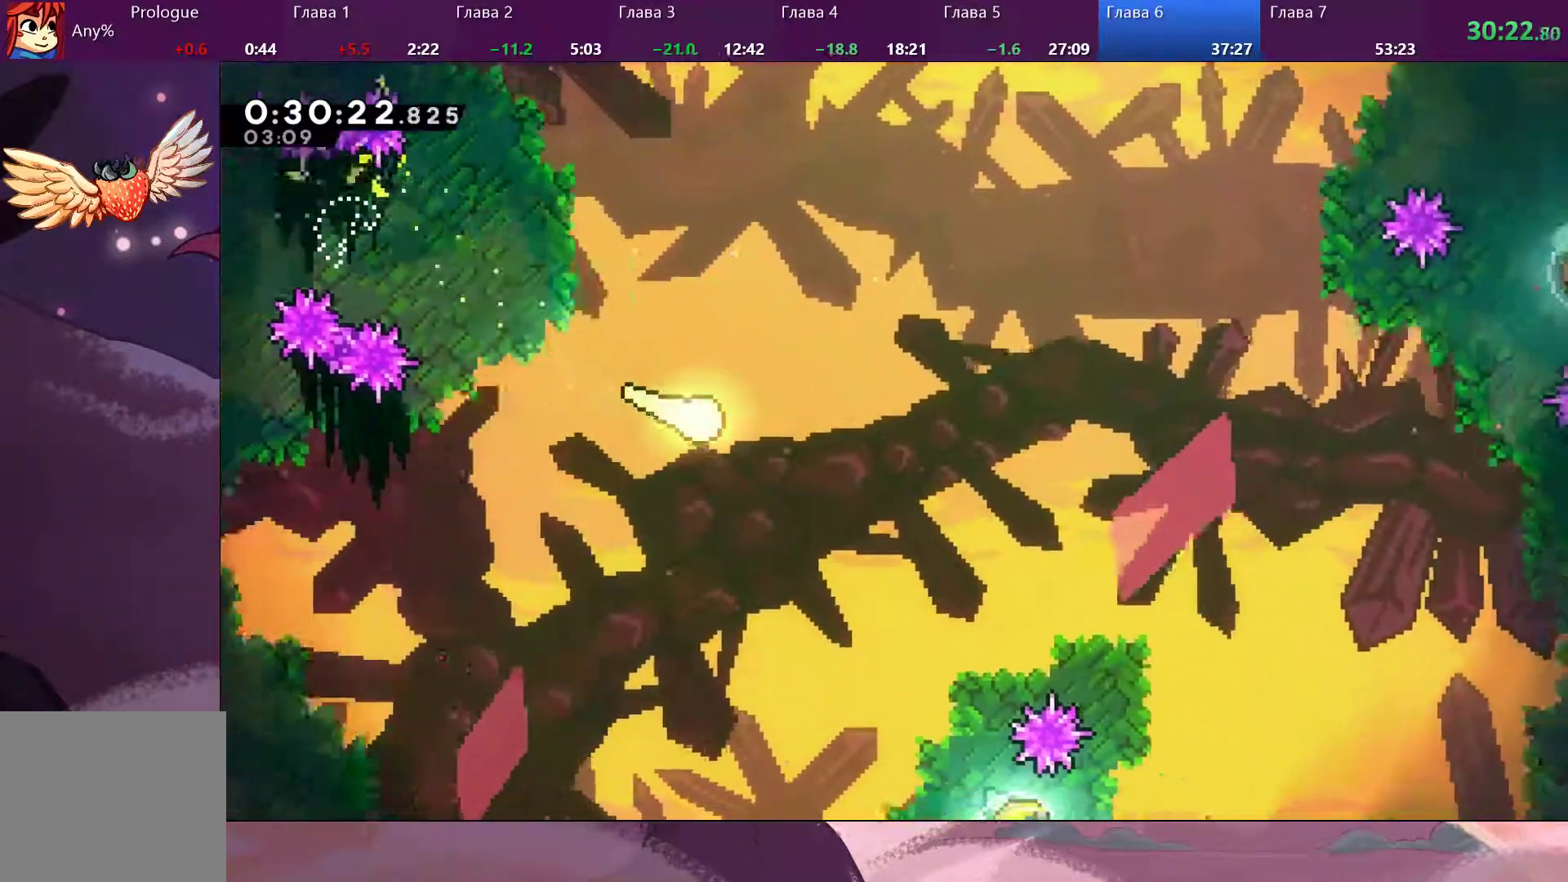
{"buttons": [], "left_stick": "down-right", "right_stick": "right", "events": [[67, "right_stick", "right"]]}
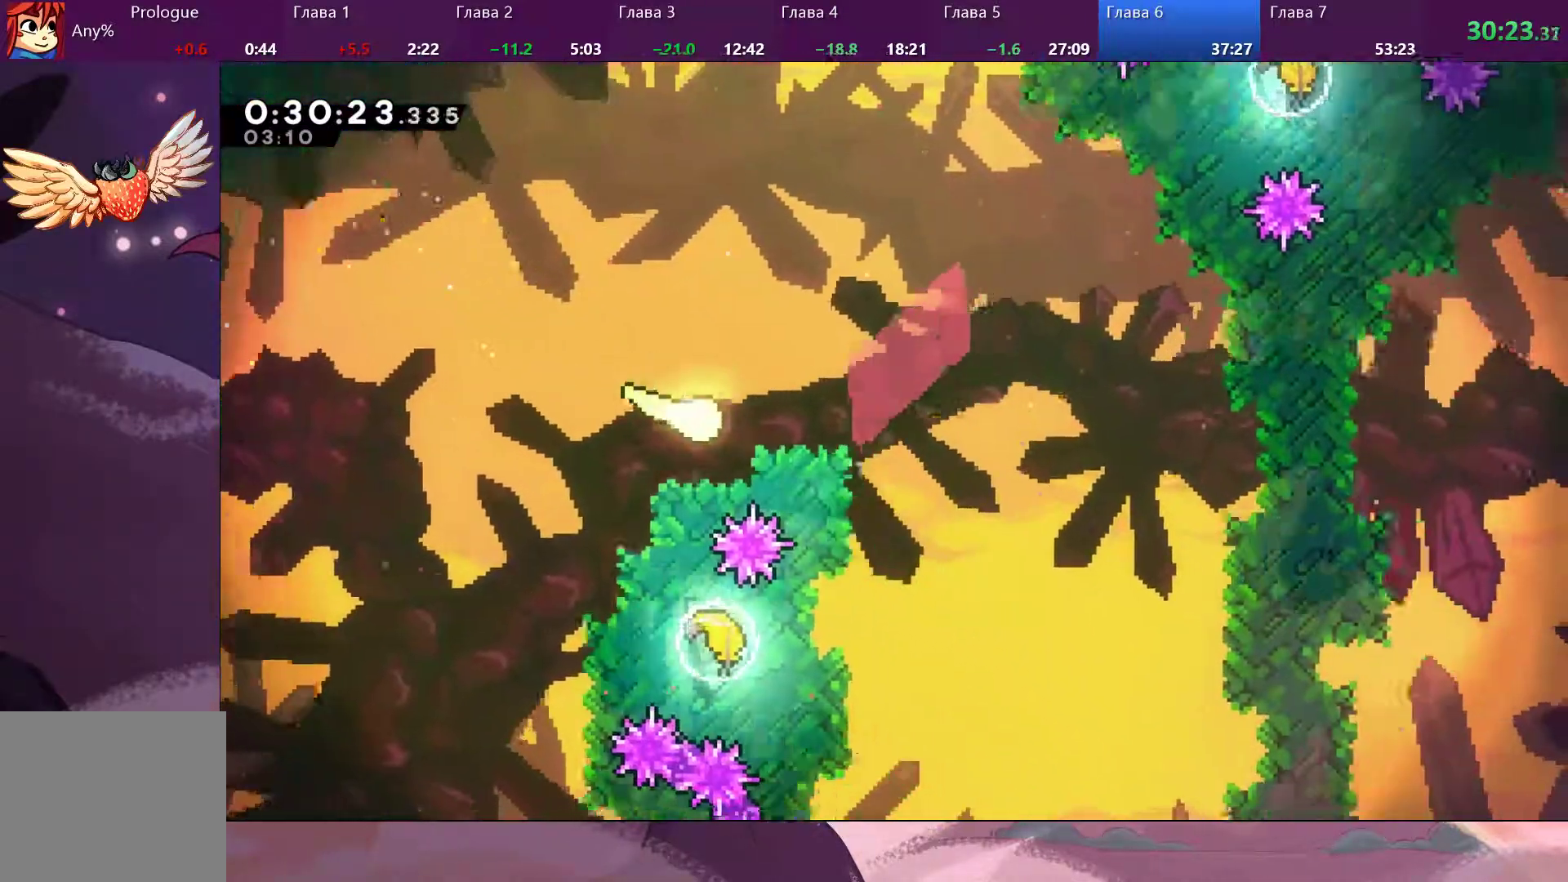
{"buttons": [], "left_stick": "down", "right_stick": "center", "events": [[100, "right_stick", "center"], [133, "left_stick", "down-left"], [200, "left_stick", "down"]]}
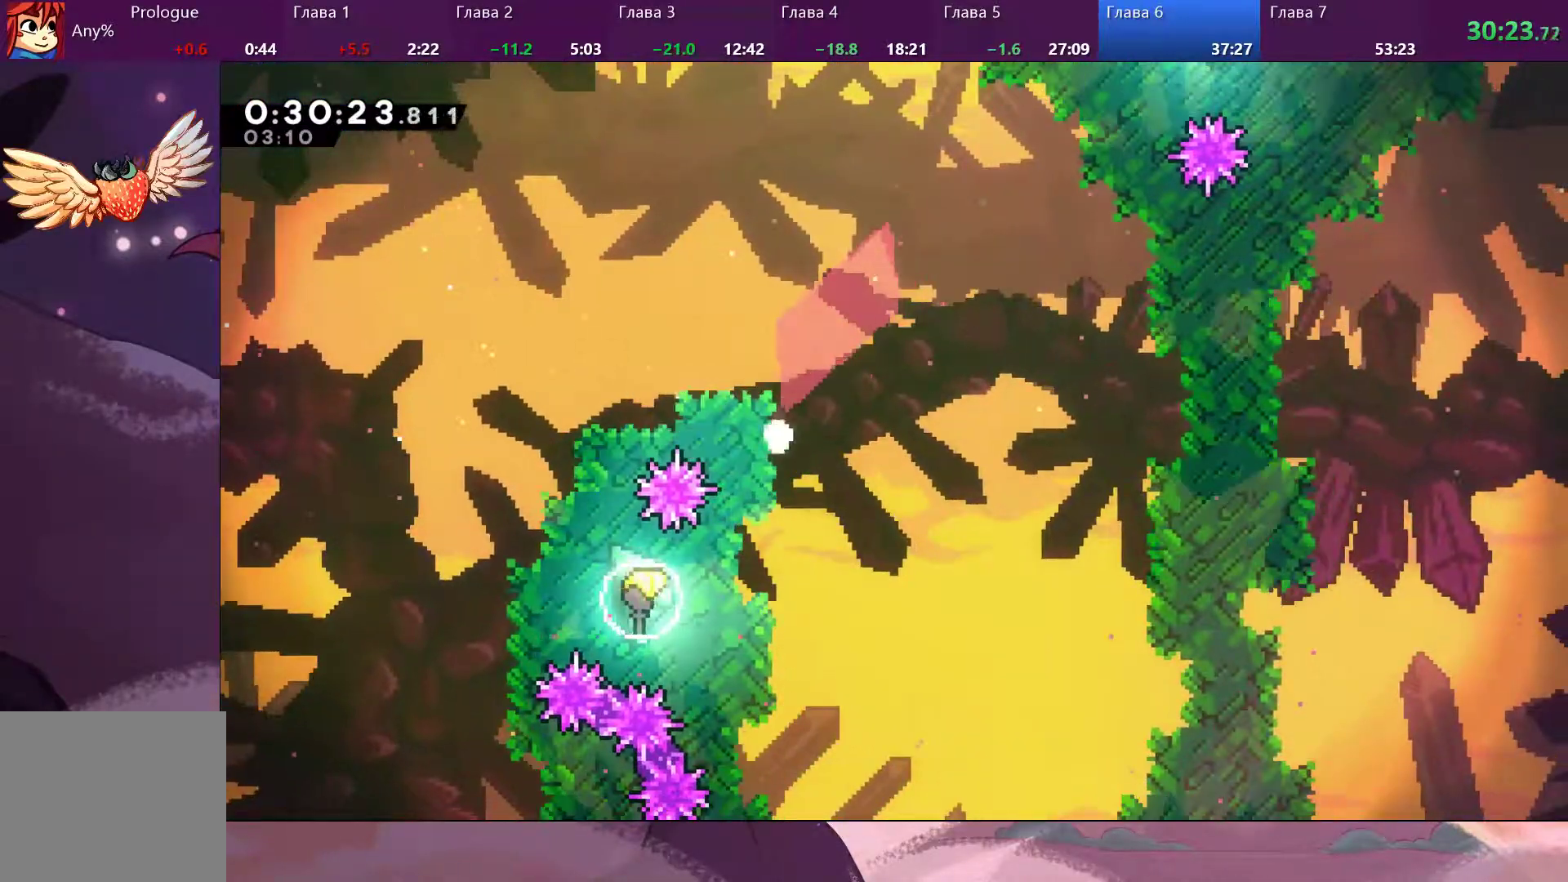
{"buttons": [], "left_stick": "center", "right_stick": "center", "events": [[33, "left_stick", "center"]]}
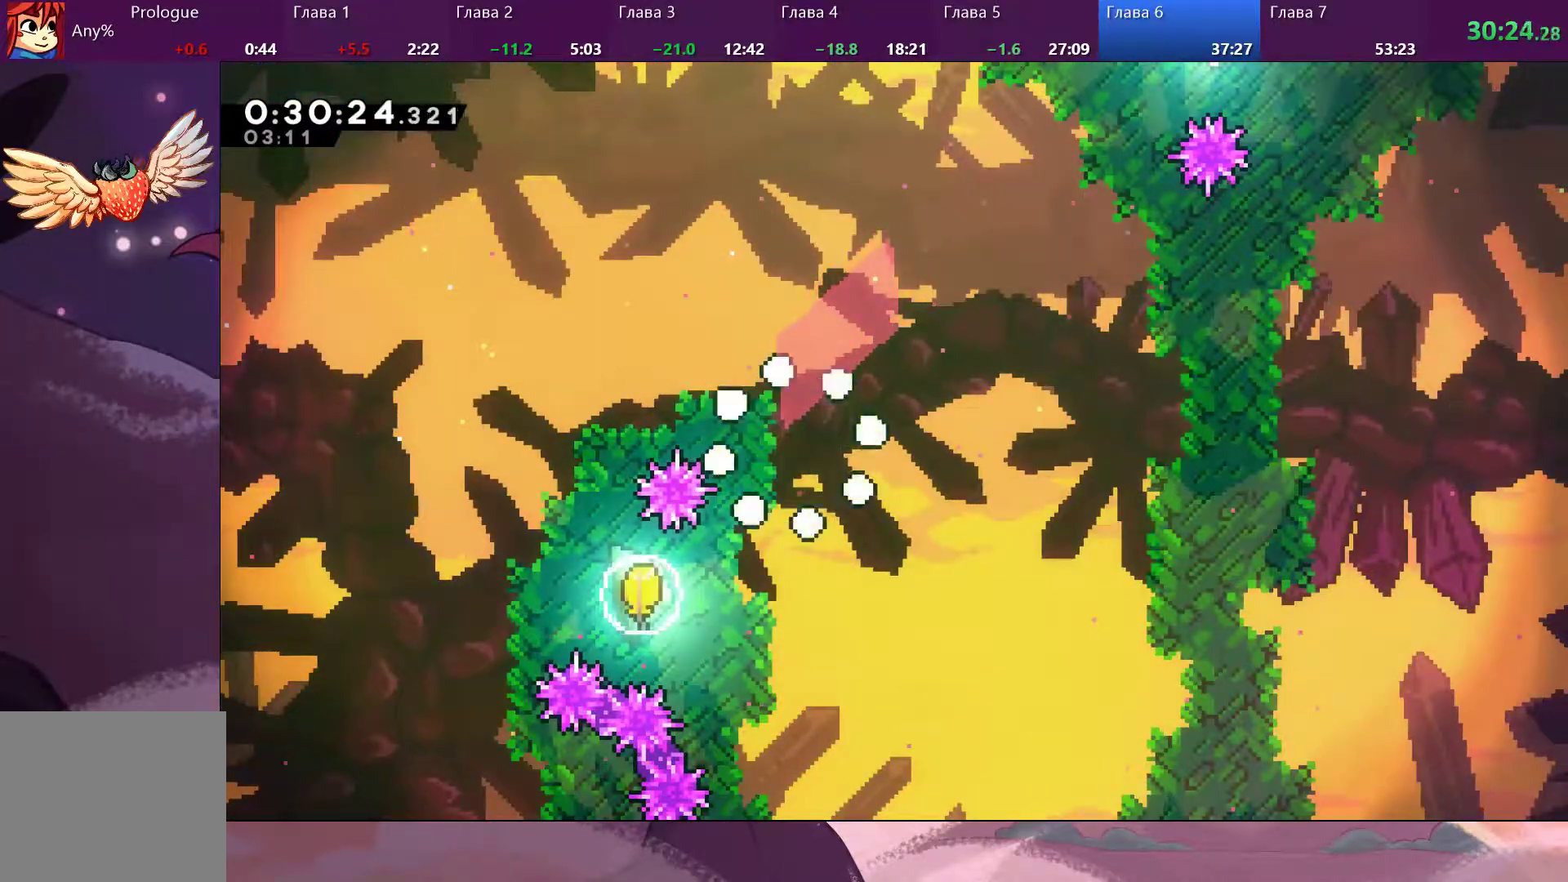
{"buttons": [], "left_stick": "center", "right_stick": "center", "events": []}
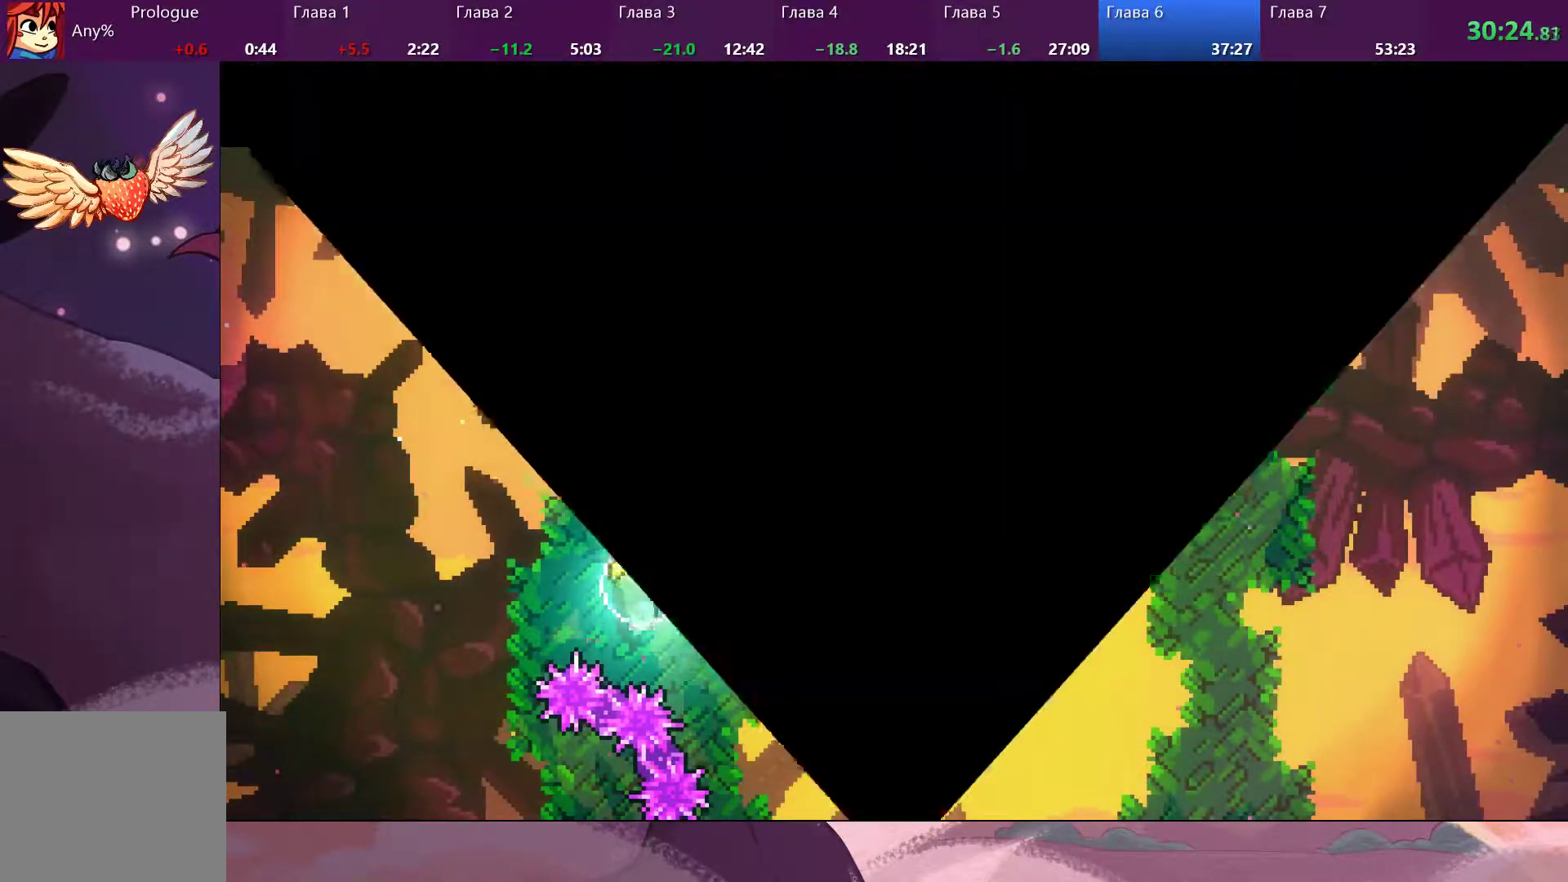
{"buttons": [], "left_stick": "center", "right_stick": "center", "events": []}
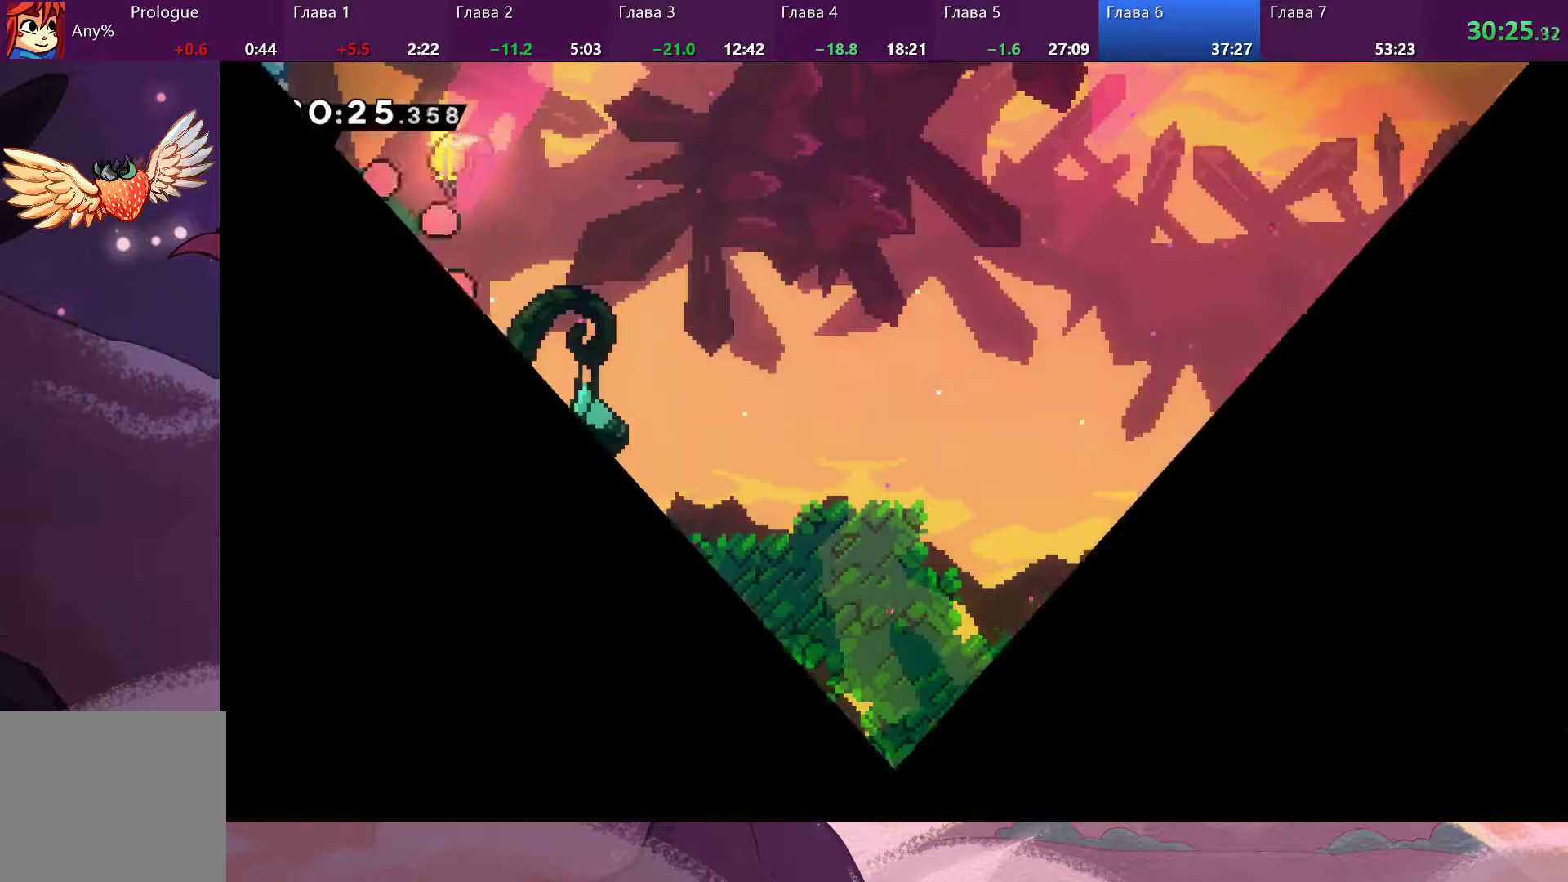
{"buttons": [], "left_stick": "center", "right_stick": "center", "events": []}
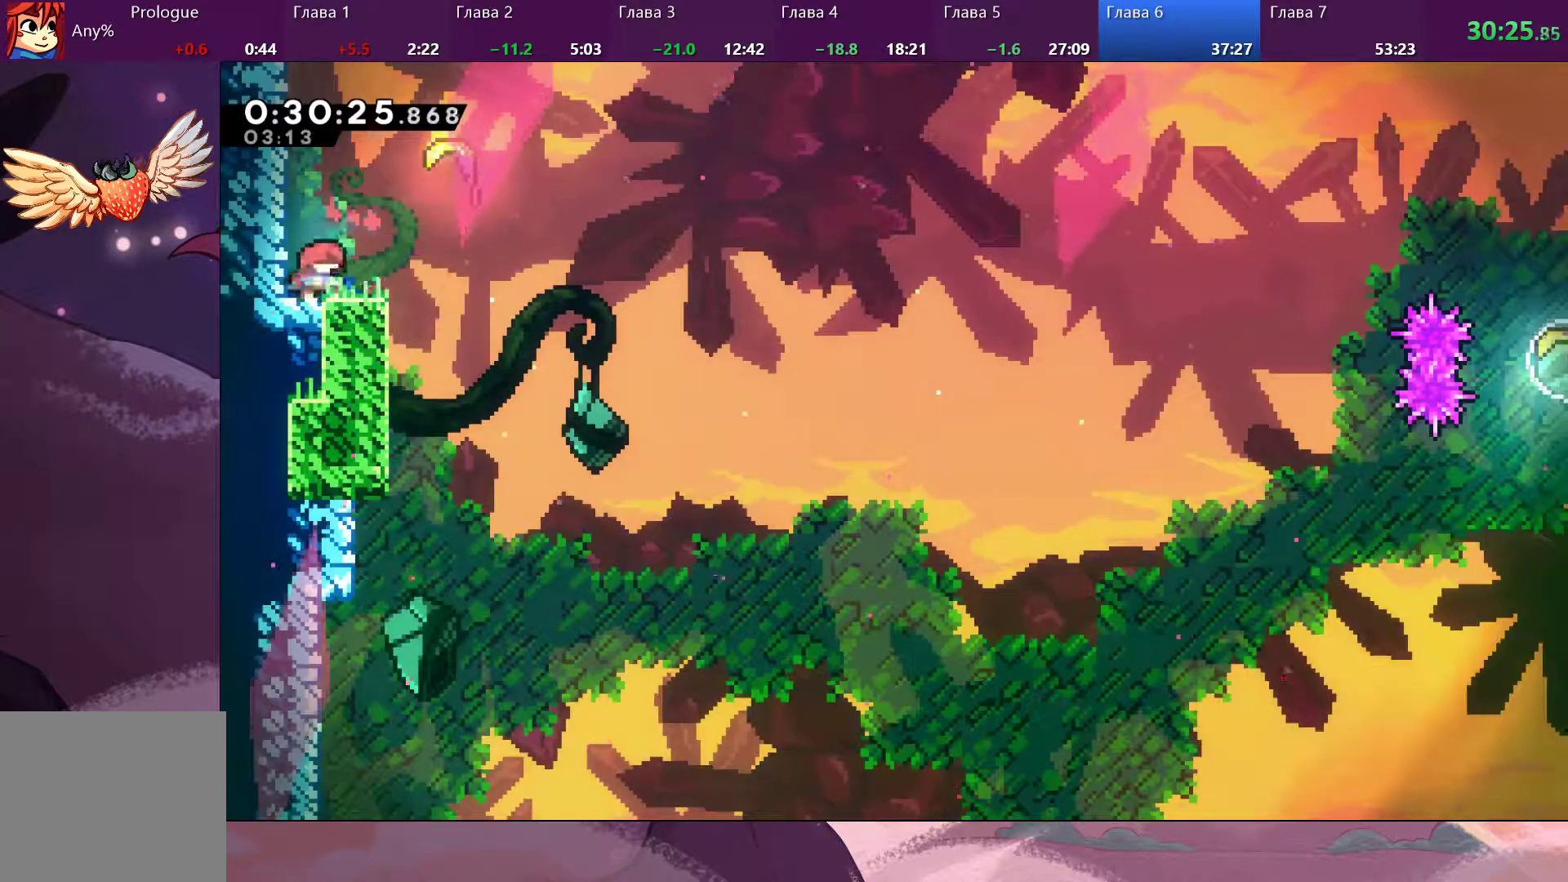
{"buttons": [], "left_stick": "right", "right_stick": "center", "events": [[133, "CROSS", "down"], [133, "left_stick", "right"], [333, "CROSS", "up"], [333, "SQUARE", "down"], [433, "SQUARE", "up"]]}
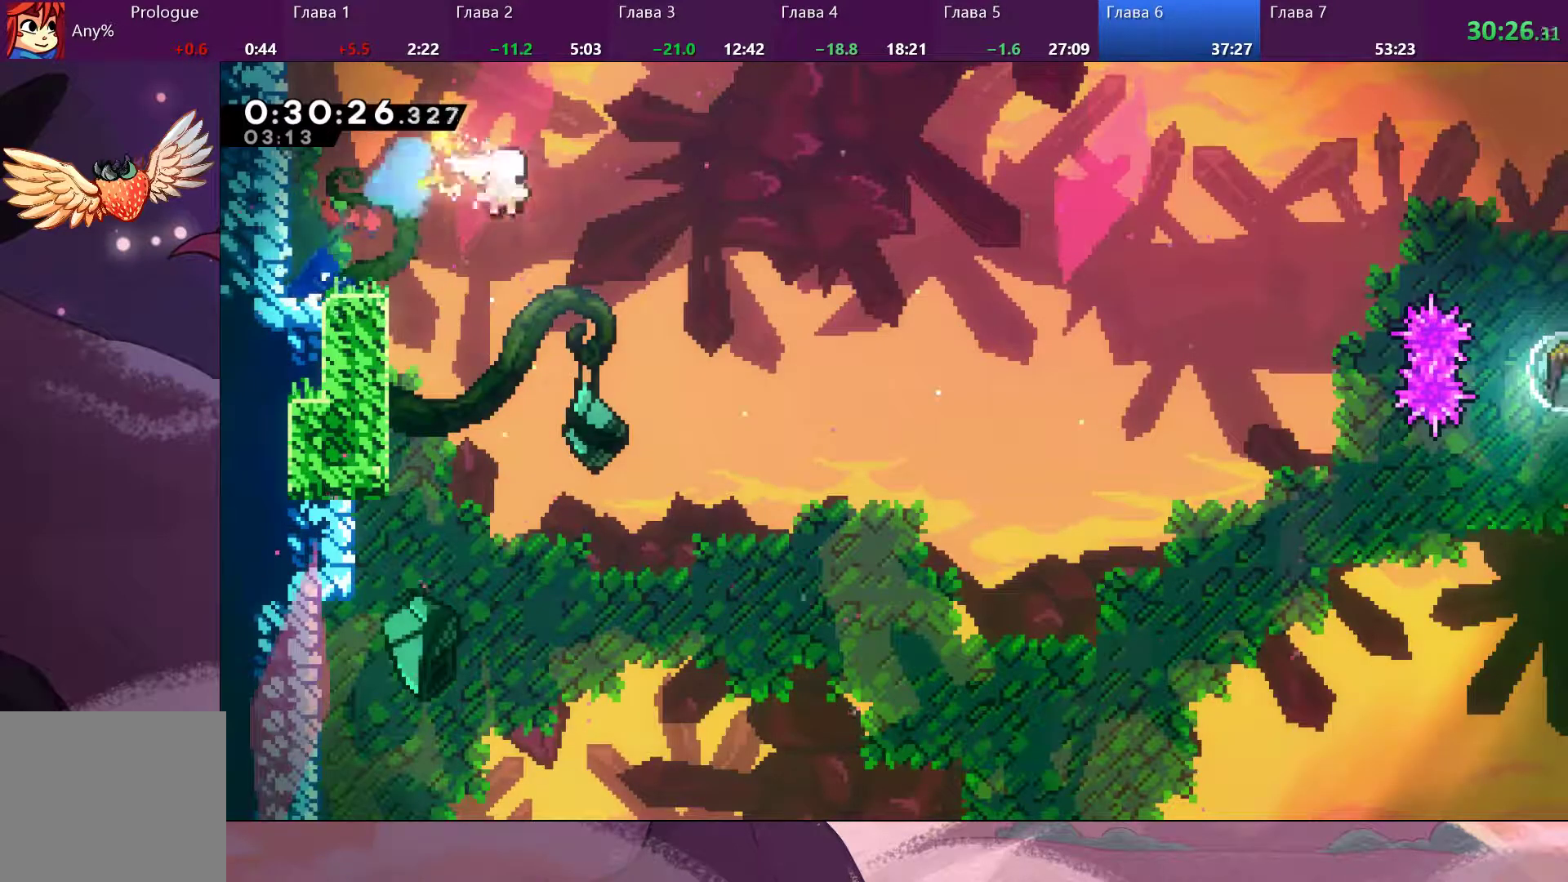
{"buttons": [], "left_stick": "right", "right_stick": "center", "events": []}
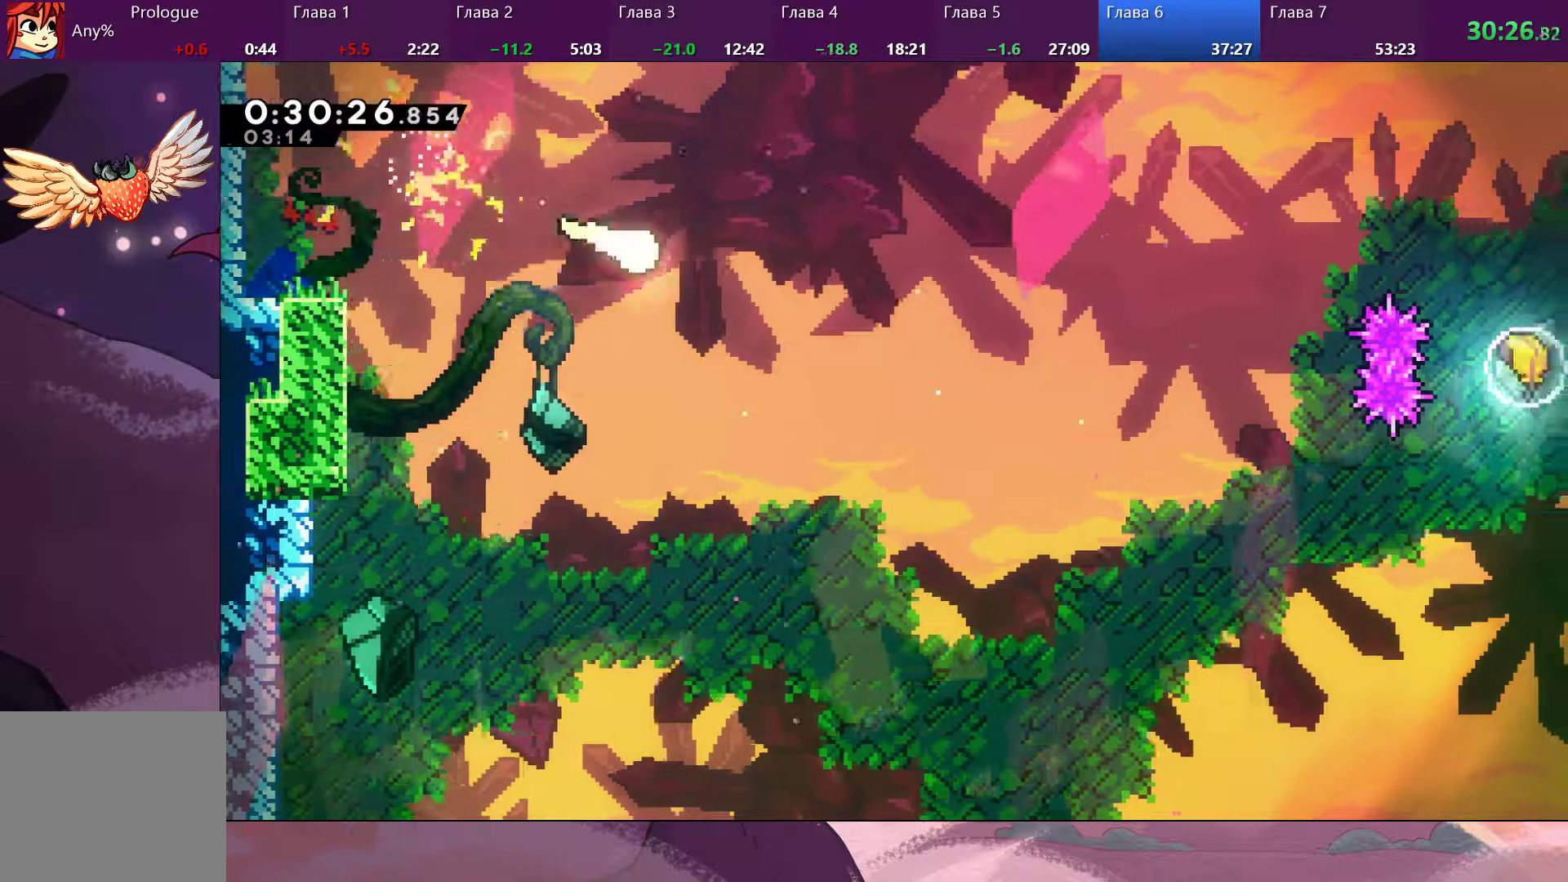
{"buttons": [], "left_stick": "right", "right_stick": "center", "events": []}
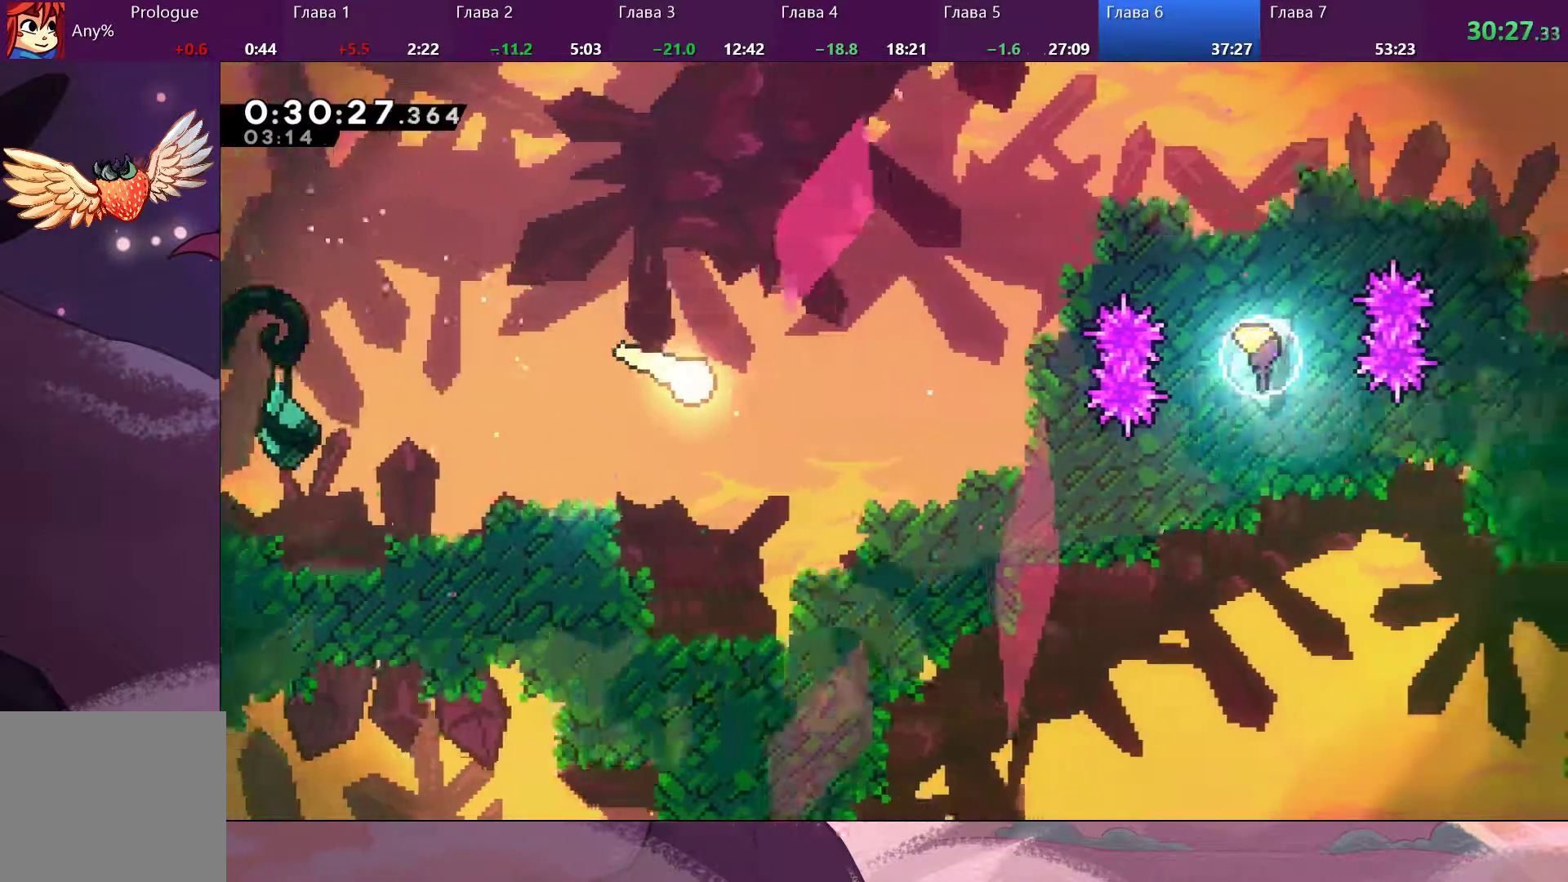
{"buttons": [], "left_stick": "right", "right_stick": "center", "events": []}
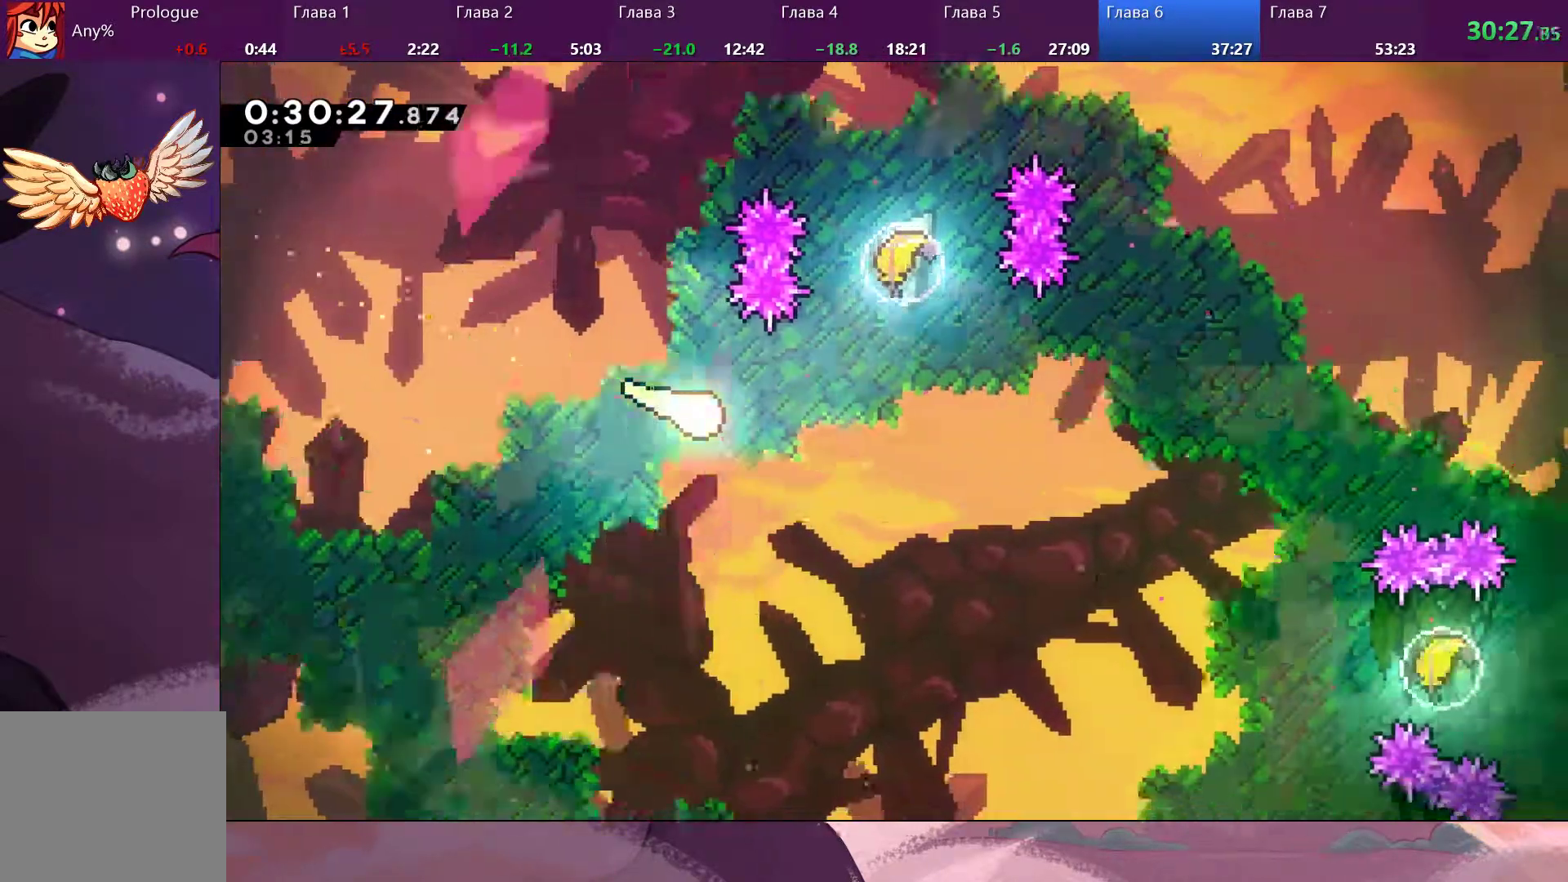
{"buttons": [], "left_stick": "right", "right_stick": "center", "events": []}